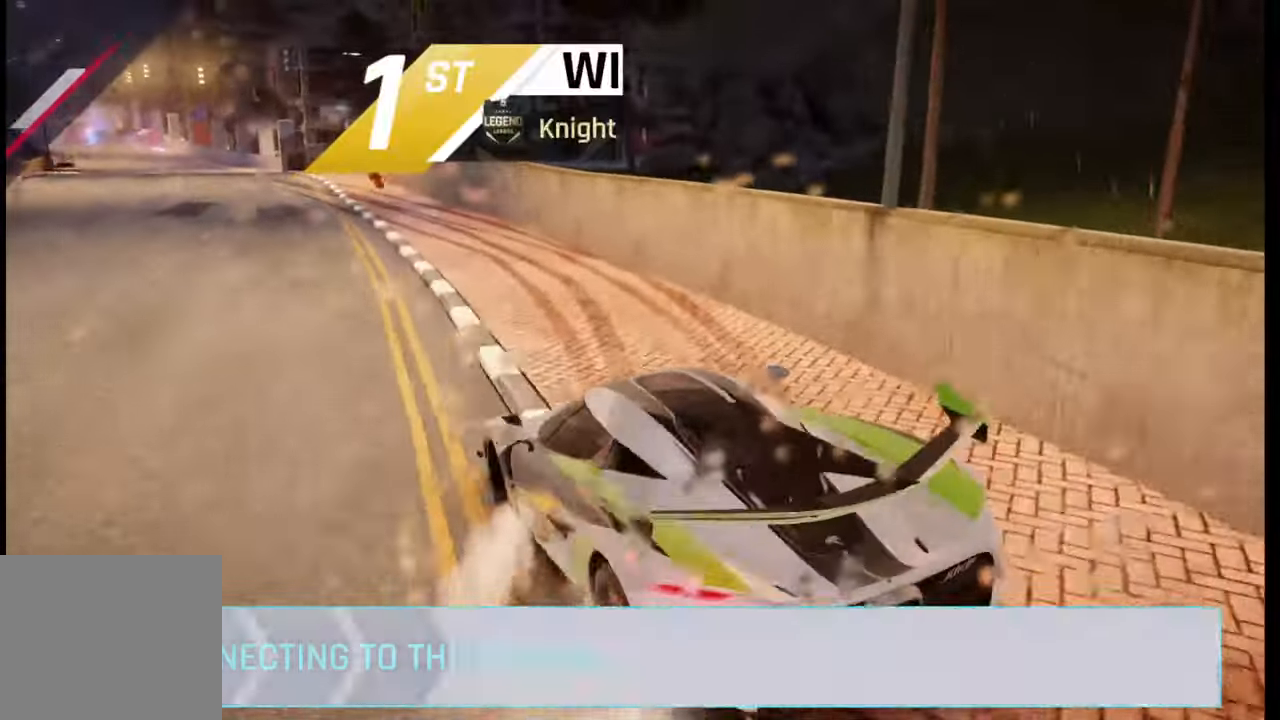
Gameplay with a controller (PlayStation layout); each line is a JSON object with the inputs held at the frame after it. "events" lists button and stick changes between this image and that frame as [ms after this image, input, new state], when the widget could be followed in between.
{"buttons": [], "left_stick": "center", "right_stick": "center", "events": []}
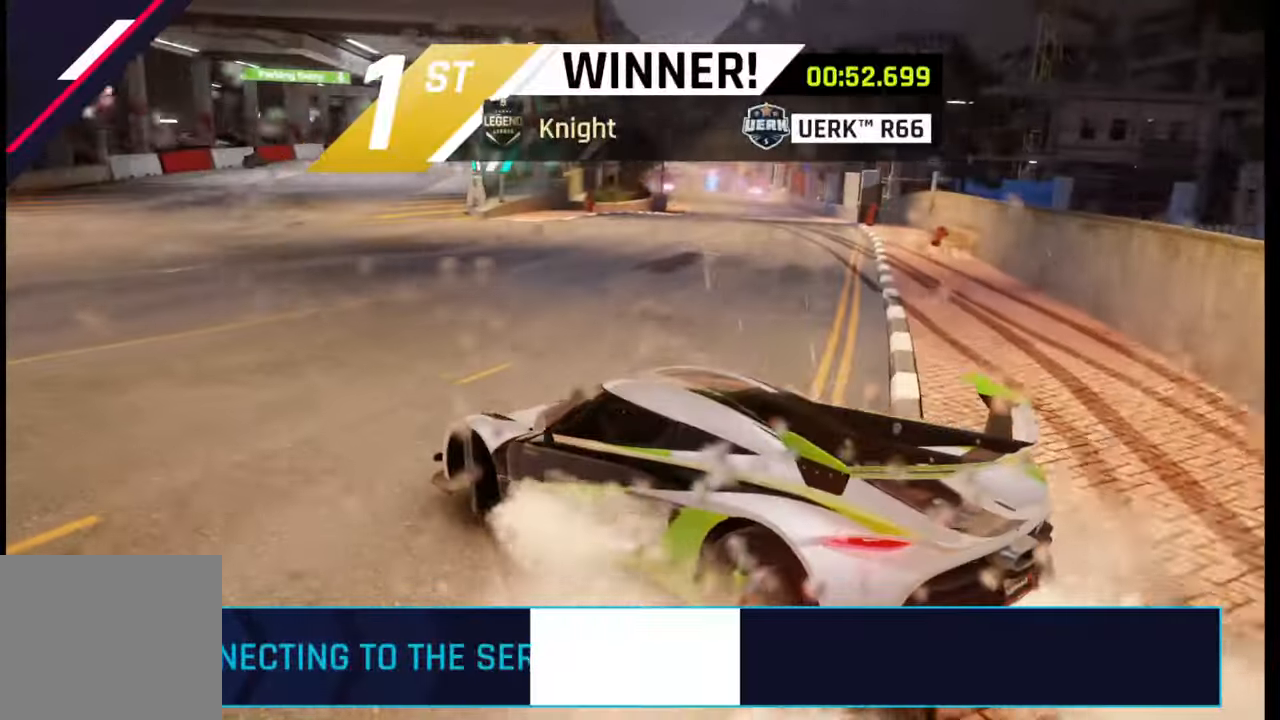
{"buttons": [], "left_stick": "center", "right_stick": "center", "events": [[367, "CIRCLE", "down"], [433, "CIRCLE", "up"]]}
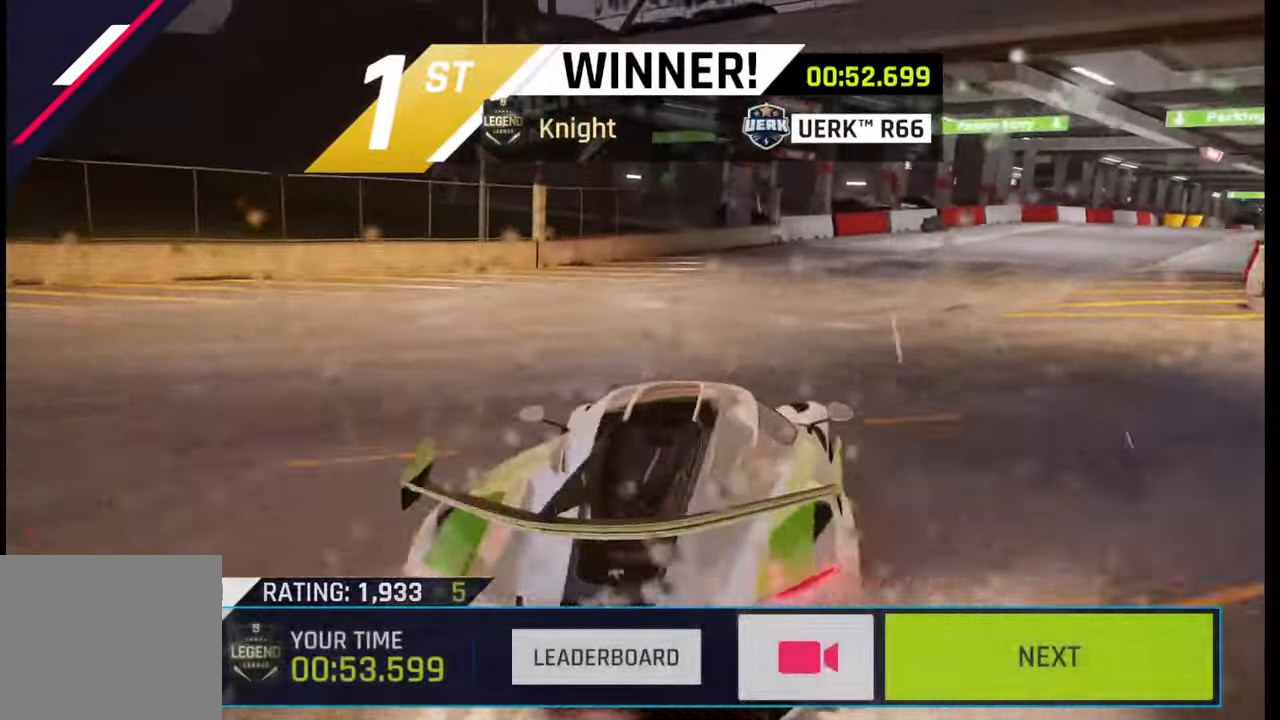
{"buttons": [], "left_stick": "center", "right_stick": "center", "events": [[50, "CIRCLE", "down"], [133, "CIRCLE", "up"], [233, "CIRCLE", "down"], [317, "CIRCLE", "up"]]}
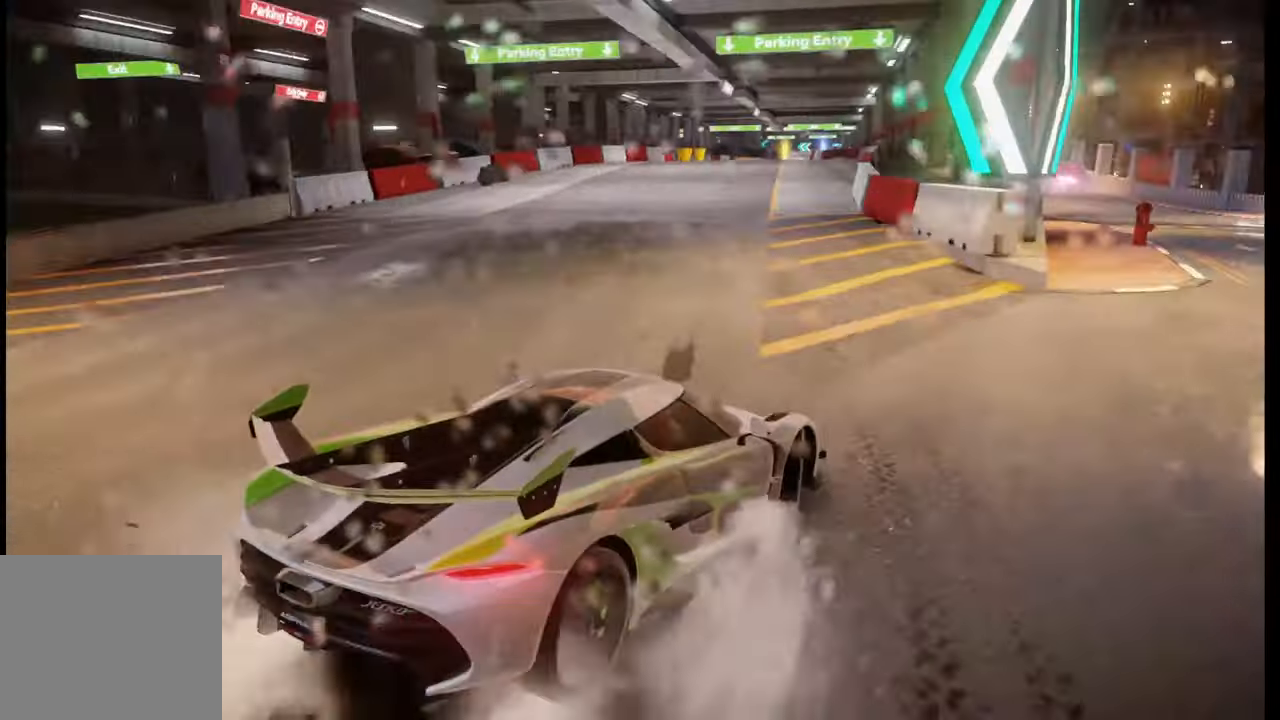
{"buttons": [], "left_stick": "center", "right_stick": "center", "events": []}
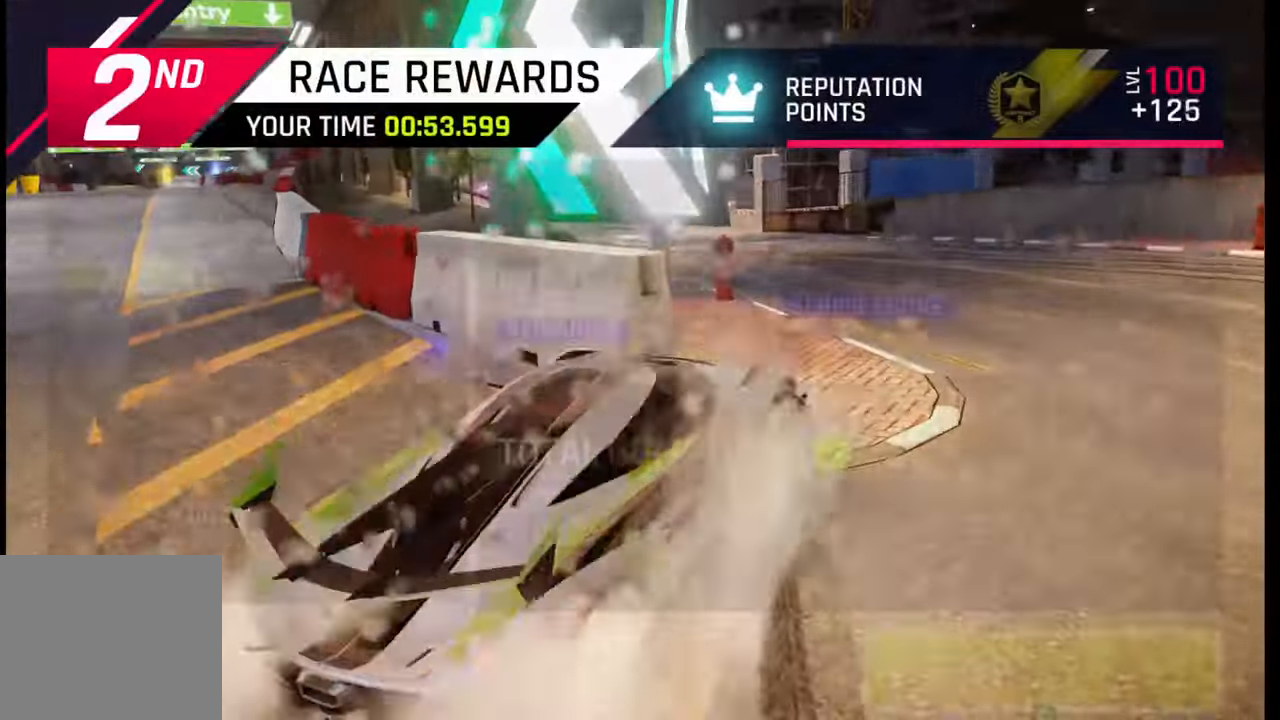
{"buttons": [], "left_stick": "center", "right_stick": "center", "events": []}
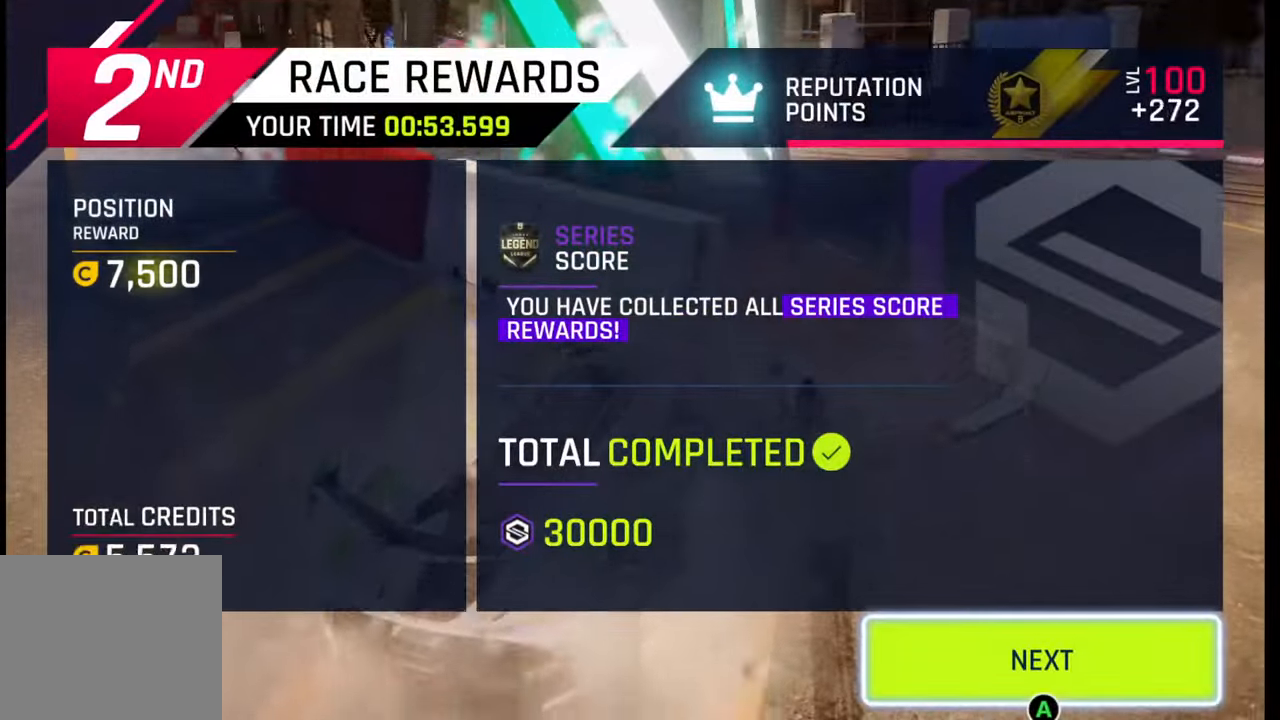
{"buttons": [], "left_stick": "center", "right_stick": "center", "events": [[250, "CIRCLE", "down"], [367, "CIRCLE", "up"]]}
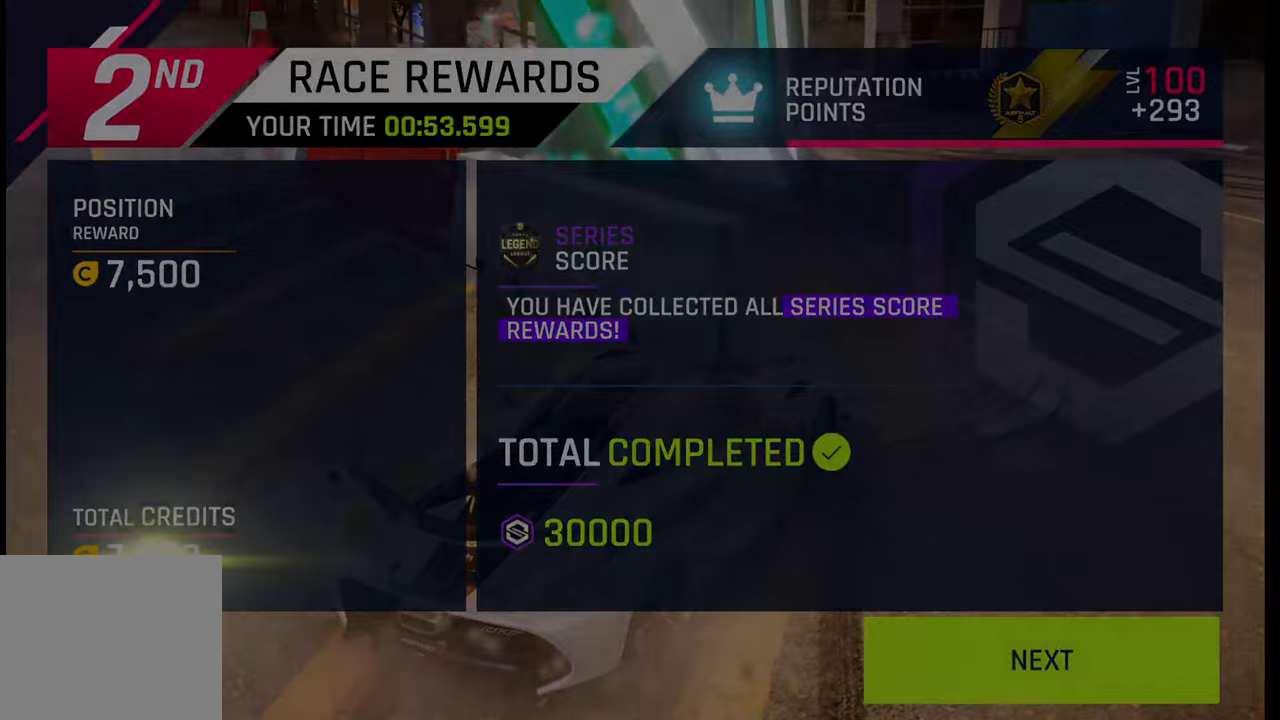
{"buttons": [], "left_stick": "center", "right_stick": "center", "events": []}
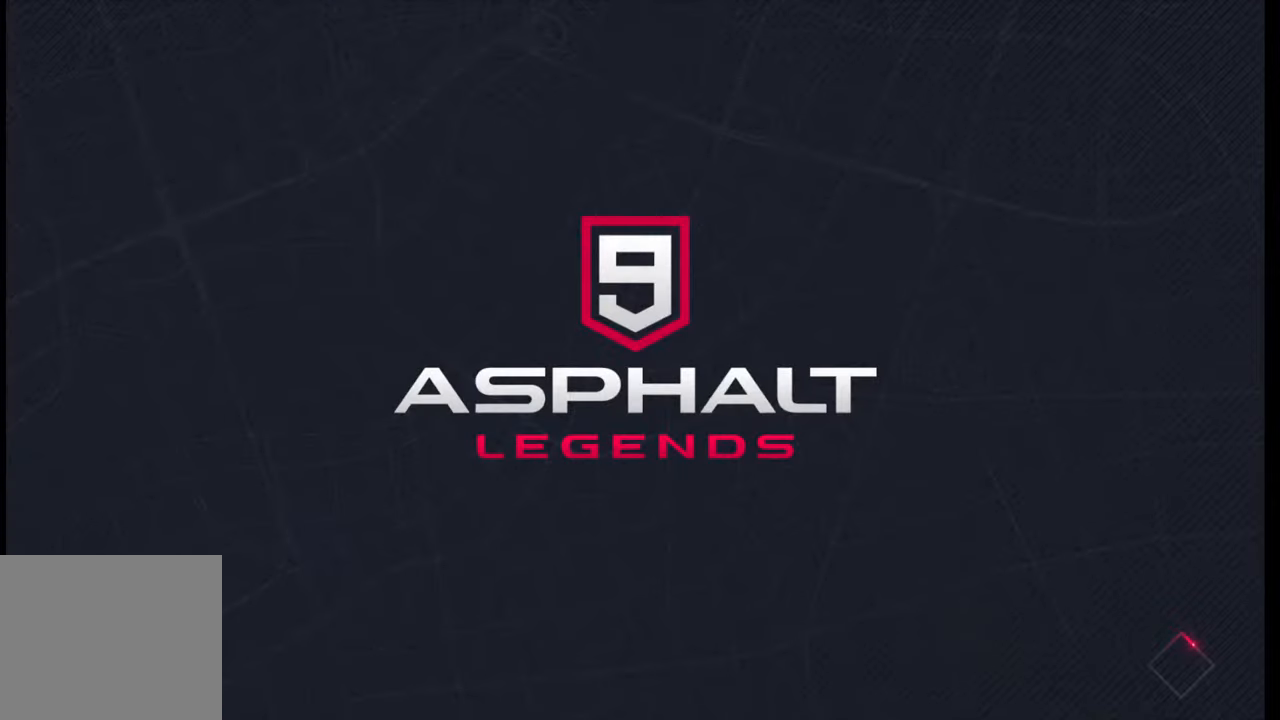
{"buttons": [], "left_stick": "center", "right_stick": "center", "events": [[100, "SQUARE", "down"], [217, "SQUARE", "up"], [350, "SQUARE", "down"], [433, "SQUARE", "up"]]}
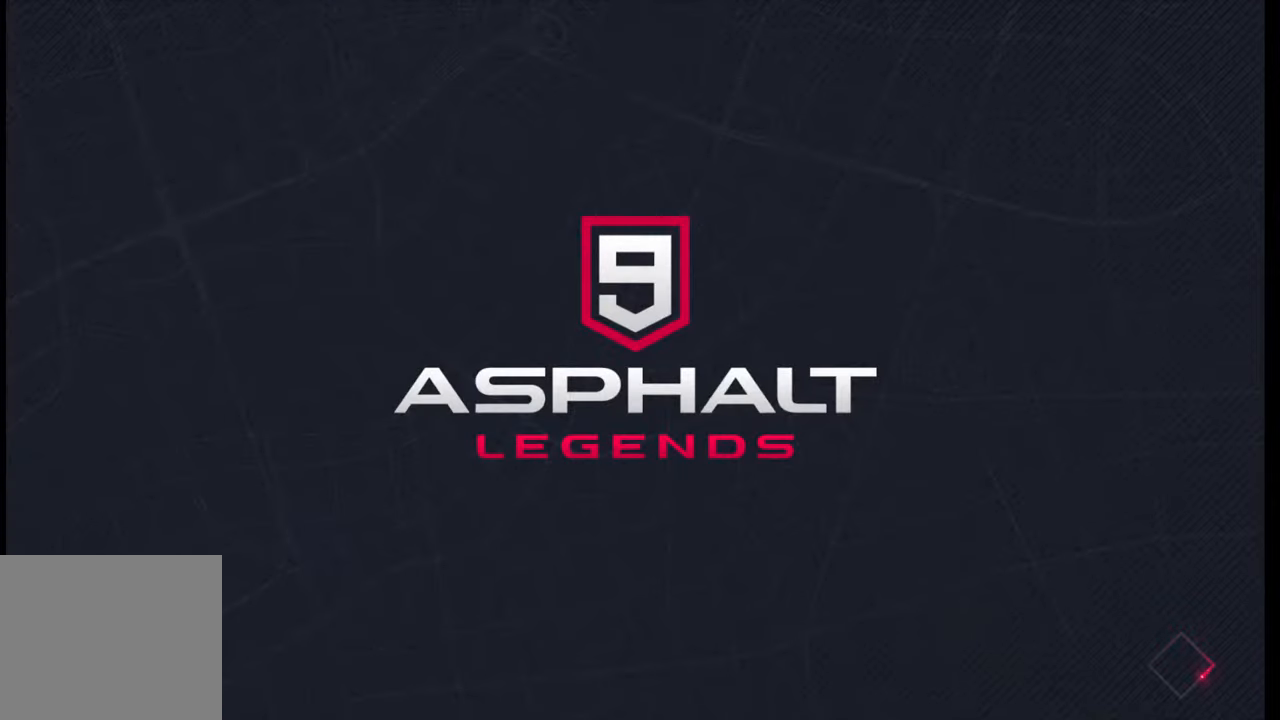
{"buttons": ["SQUARE"], "left_stick": "center", "right_stick": "center", "events": [[50, "SQUARE", "down"], [133, "SQUARE", "up"], [250, "SQUARE", "down"], [317, "SQUARE", "up"], [483, "SQUARE", "down"]]}
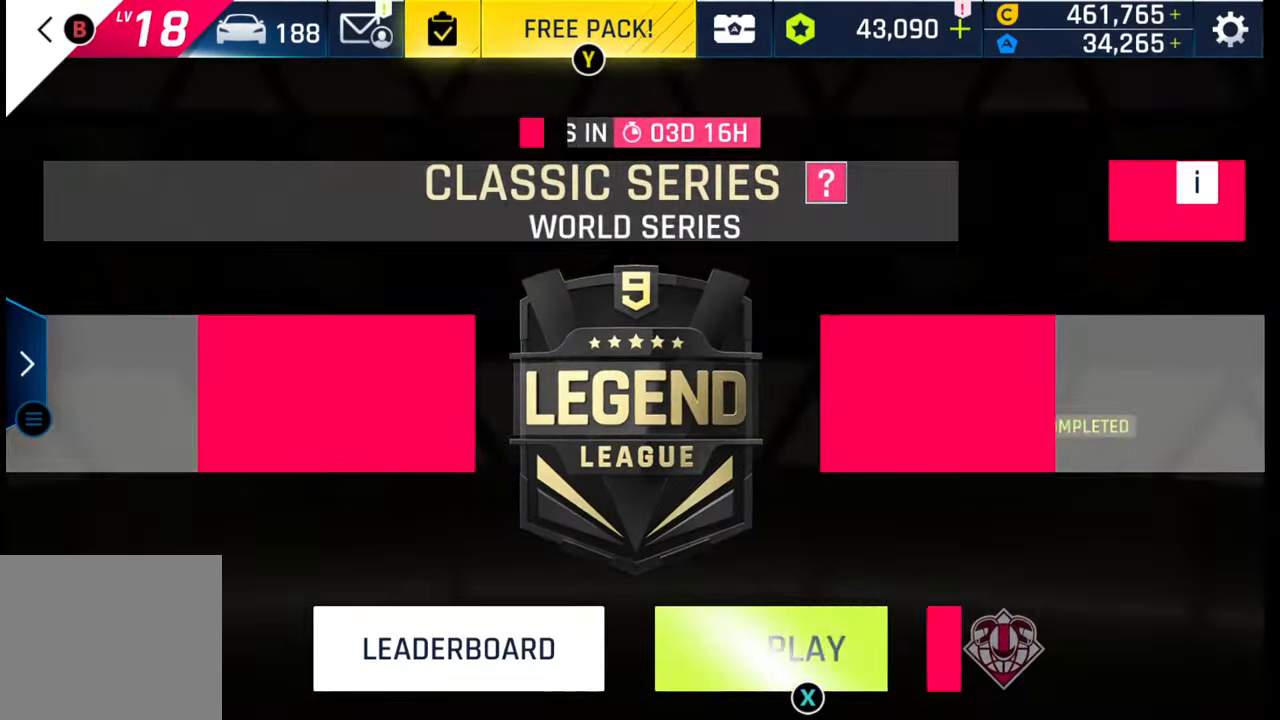
{"buttons": [], "left_stick": "center", "right_stick": "center", "events": [[50, "SQUARE", "up"], [167, "SQUARE", "down"], [267, "SQUARE", "up"], [367, "SQUARE", "down"], [433, "SQUARE", "up"]]}
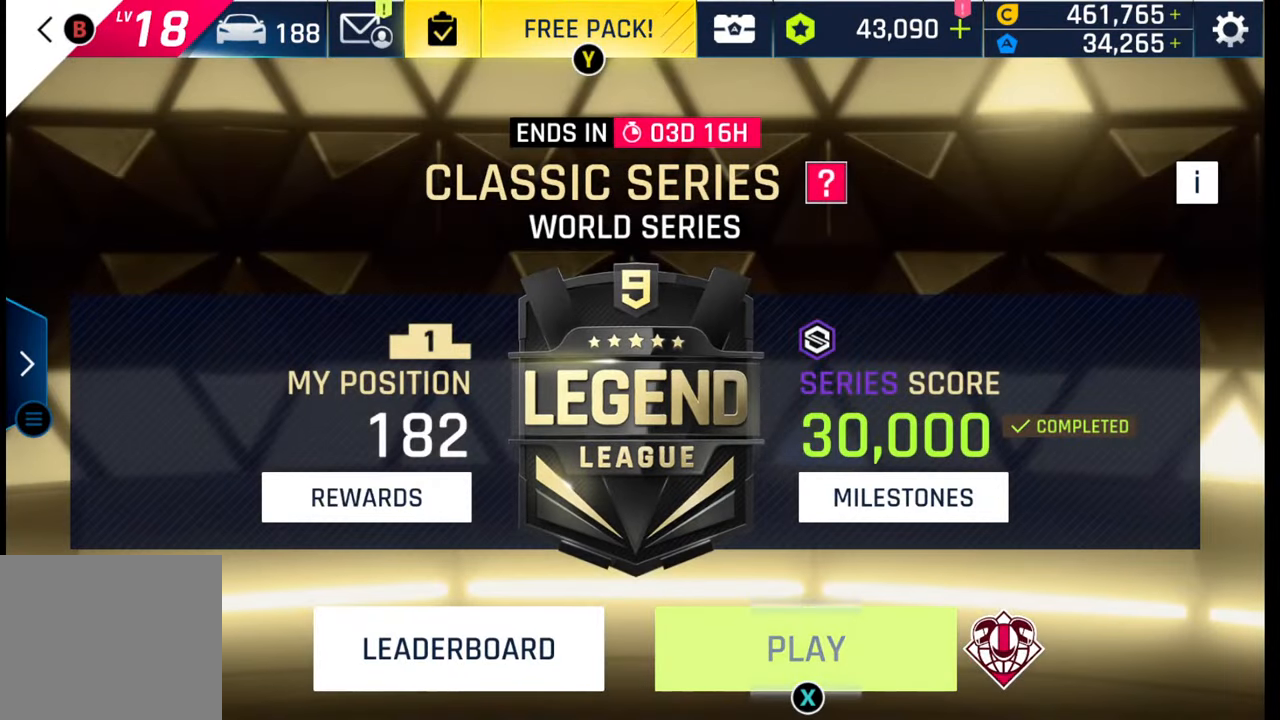
{"buttons": [], "left_stick": "center", "right_stick": "center", "events": [[33, "SQUARE", "down"], [83, "SQUARE", "up"], [183, "SQUARE", "down"], [250, "SQUARE", "up"], [350, "SQUARE", "down"], [417, "SQUARE", "up"]]}
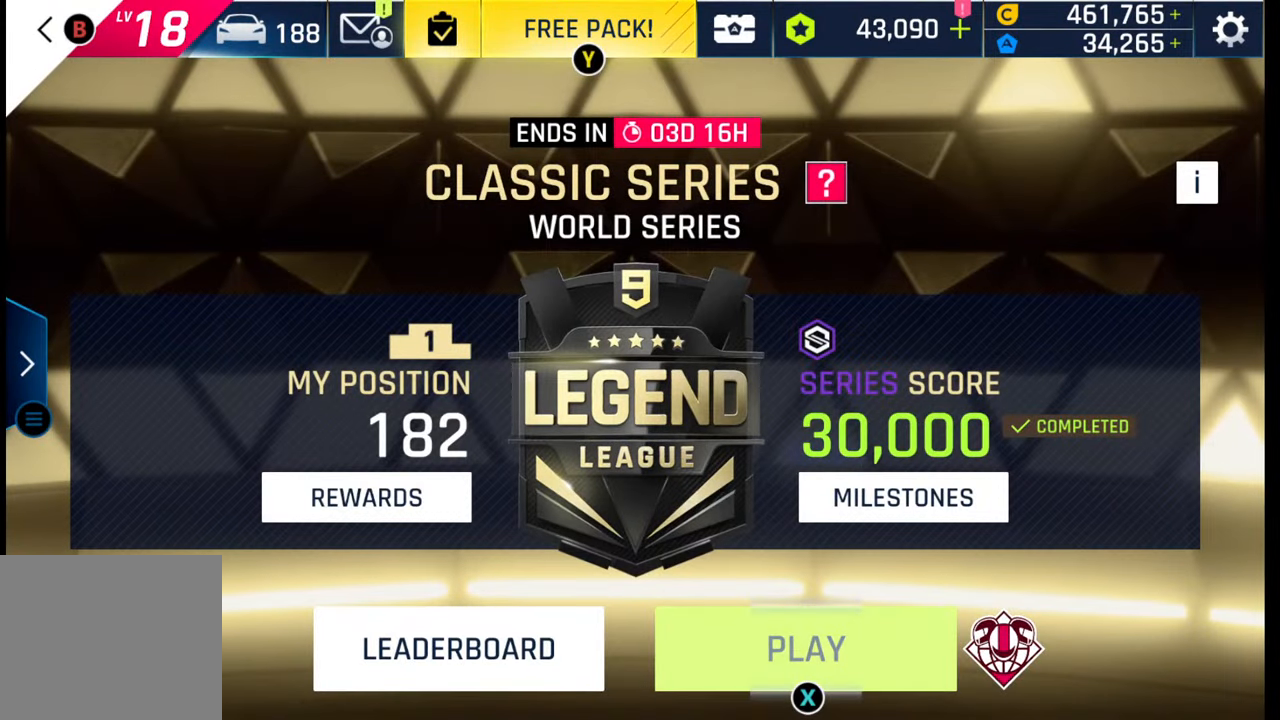
{"buttons": [], "left_stick": "center", "right_stick": "center", "events": []}
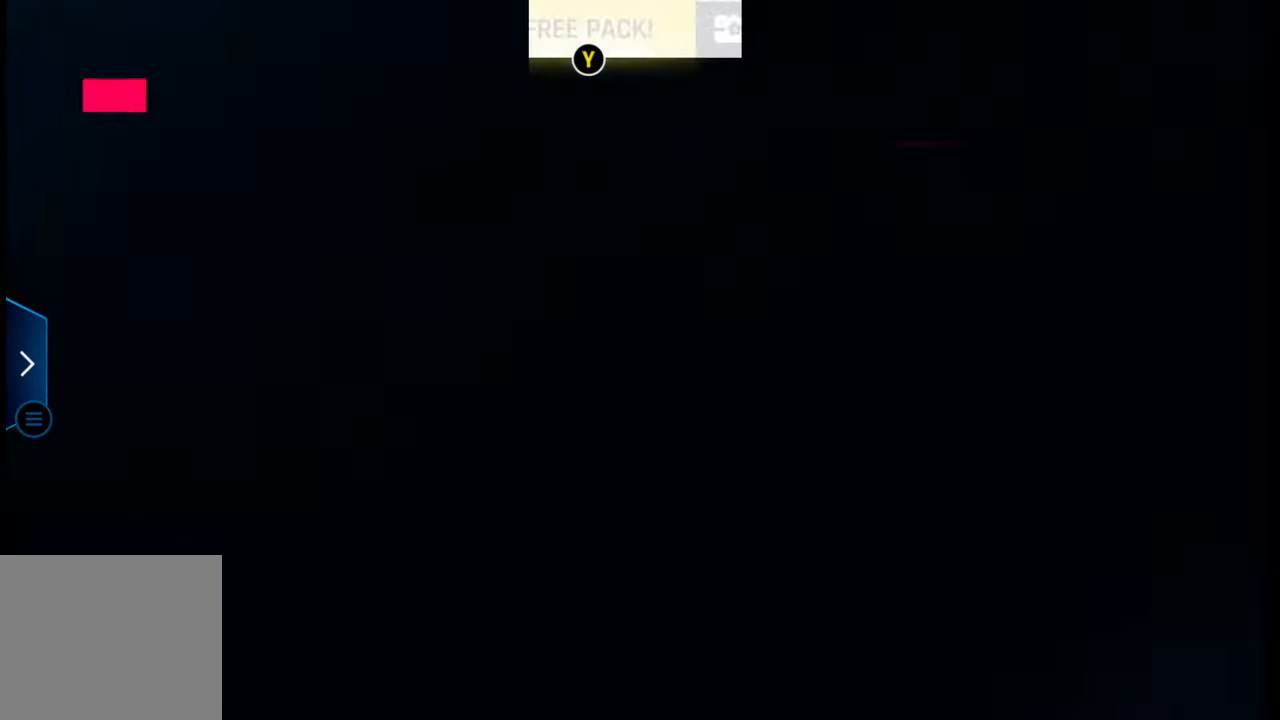
{"buttons": [], "left_stick": "center", "right_stick": "center", "events": []}
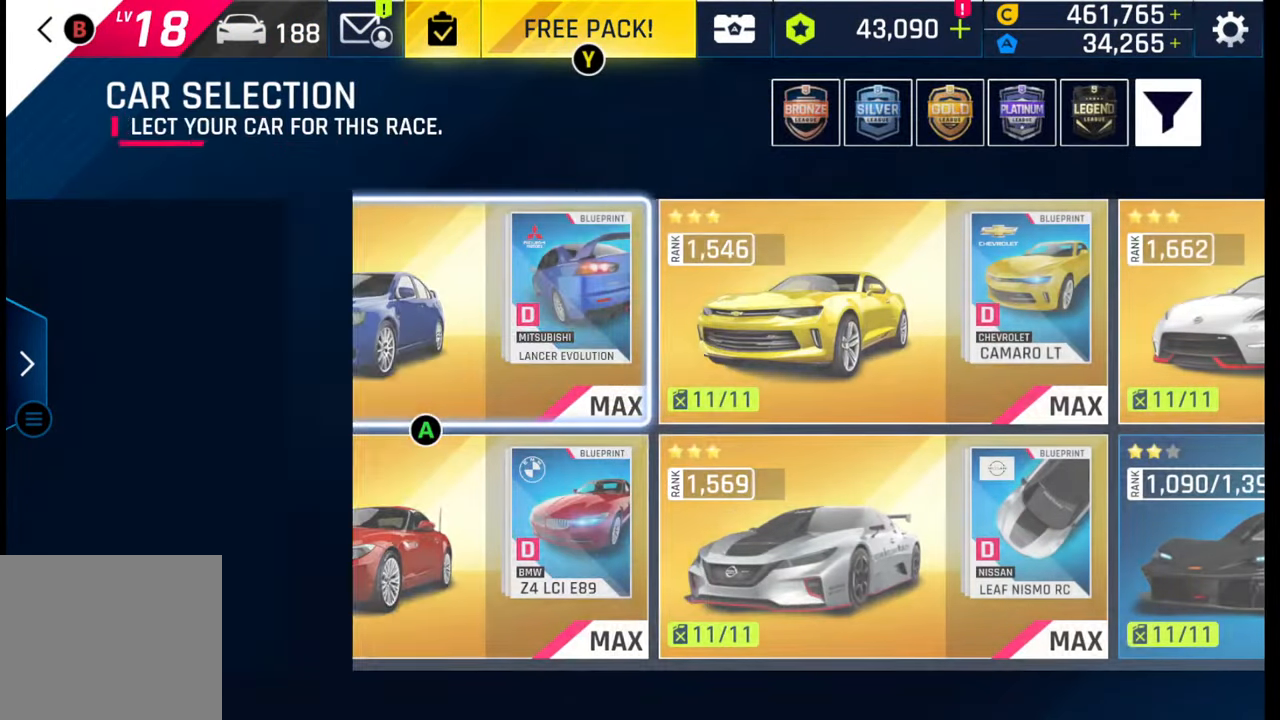
{"buttons": [], "left_stick": "center", "right_stick": "center", "events": []}
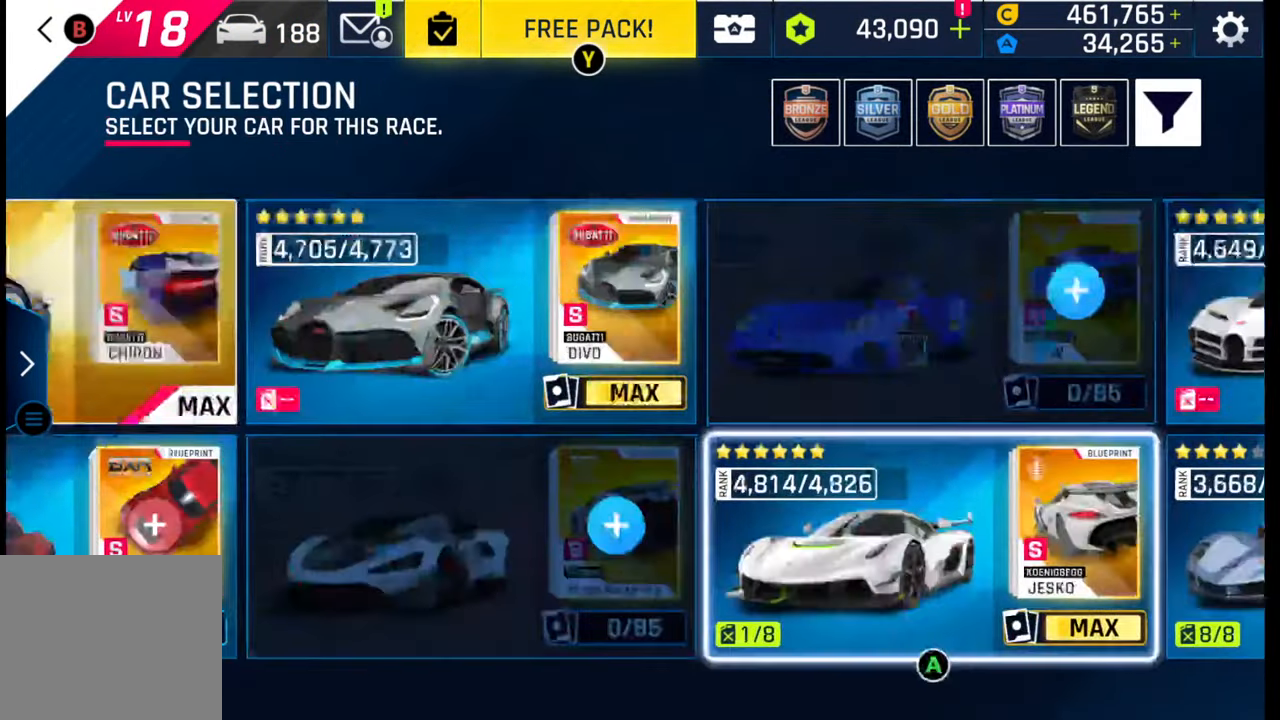
{"buttons": [], "left_stick": "center", "right_stick": "center", "events": [[283, "CROSS", "down"], [450, "CROSS", "up"]]}
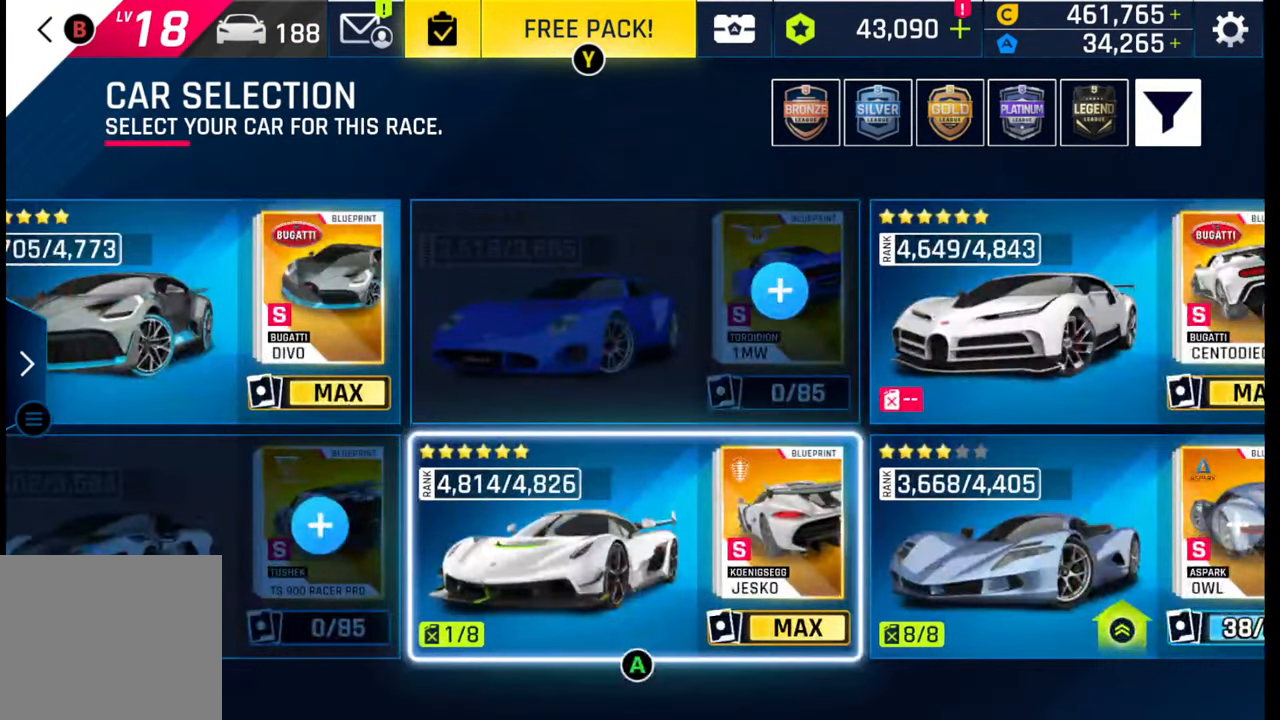
{"buttons": [], "left_stick": "center", "right_stick": "center", "events": []}
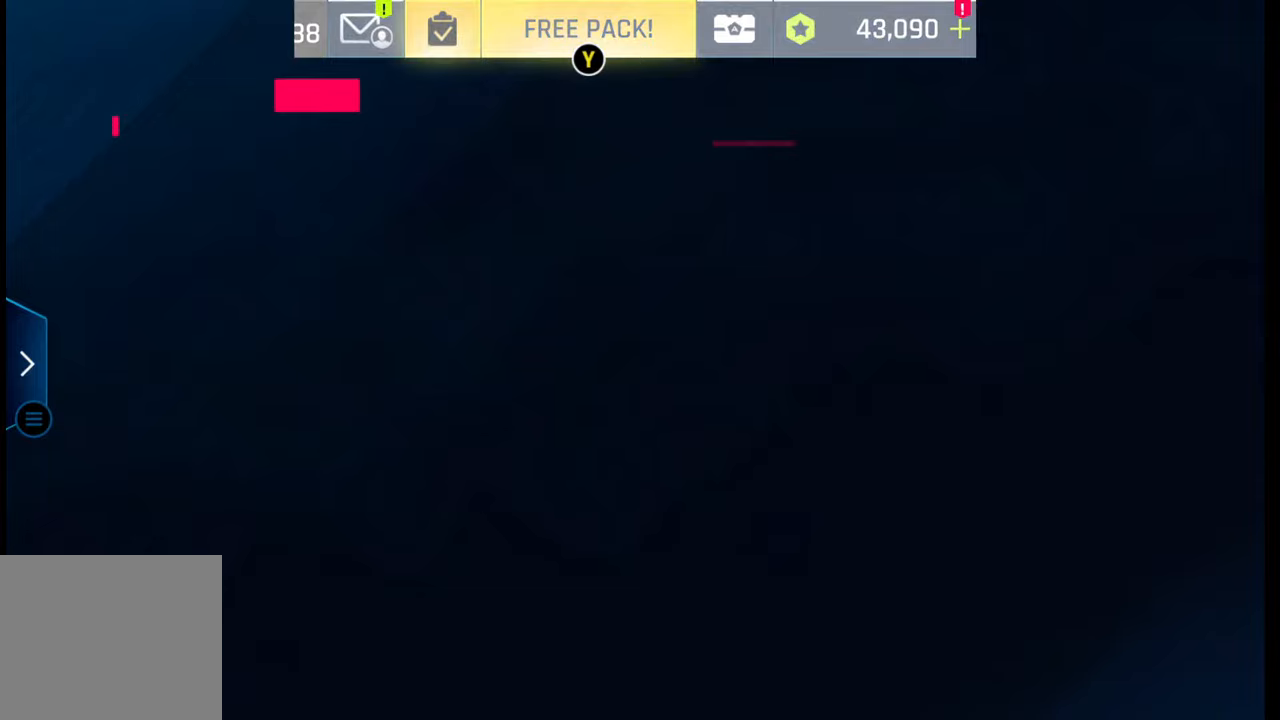
{"buttons": [], "left_stick": "center", "right_stick": "center", "events": []}
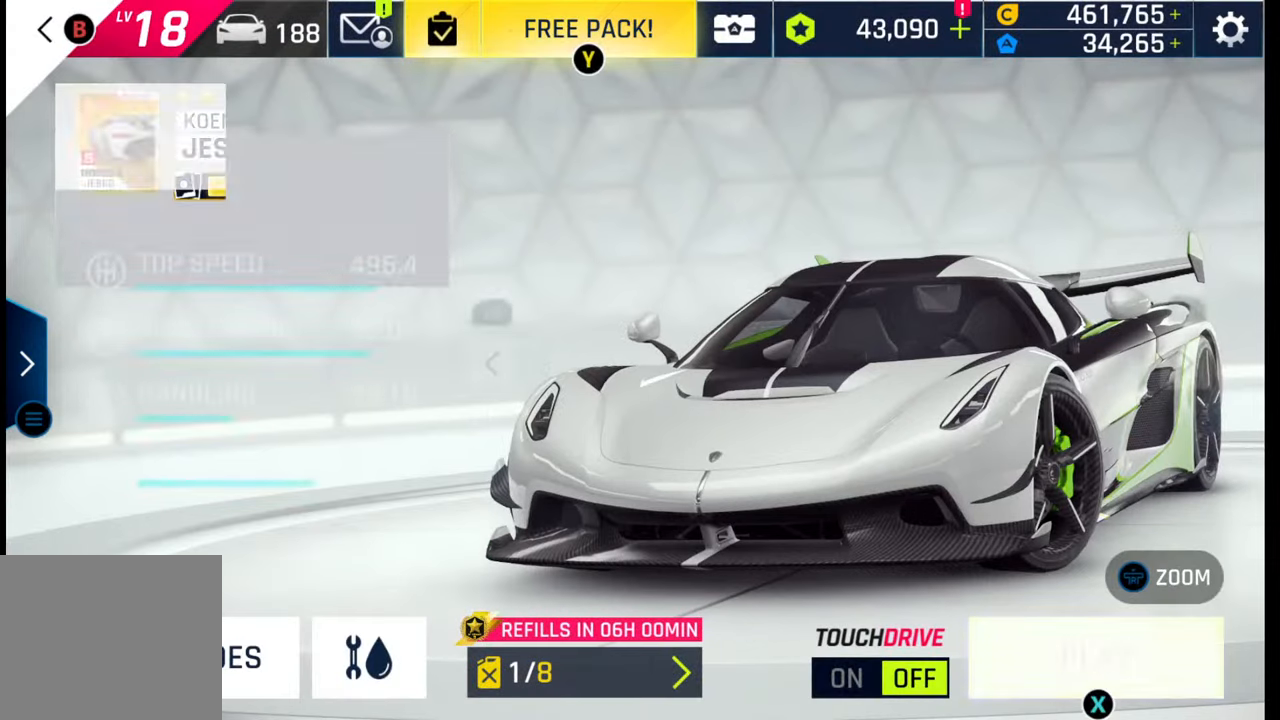
{"buttons": [], "left_stick": "center", "right_stick": "center", "events": []}
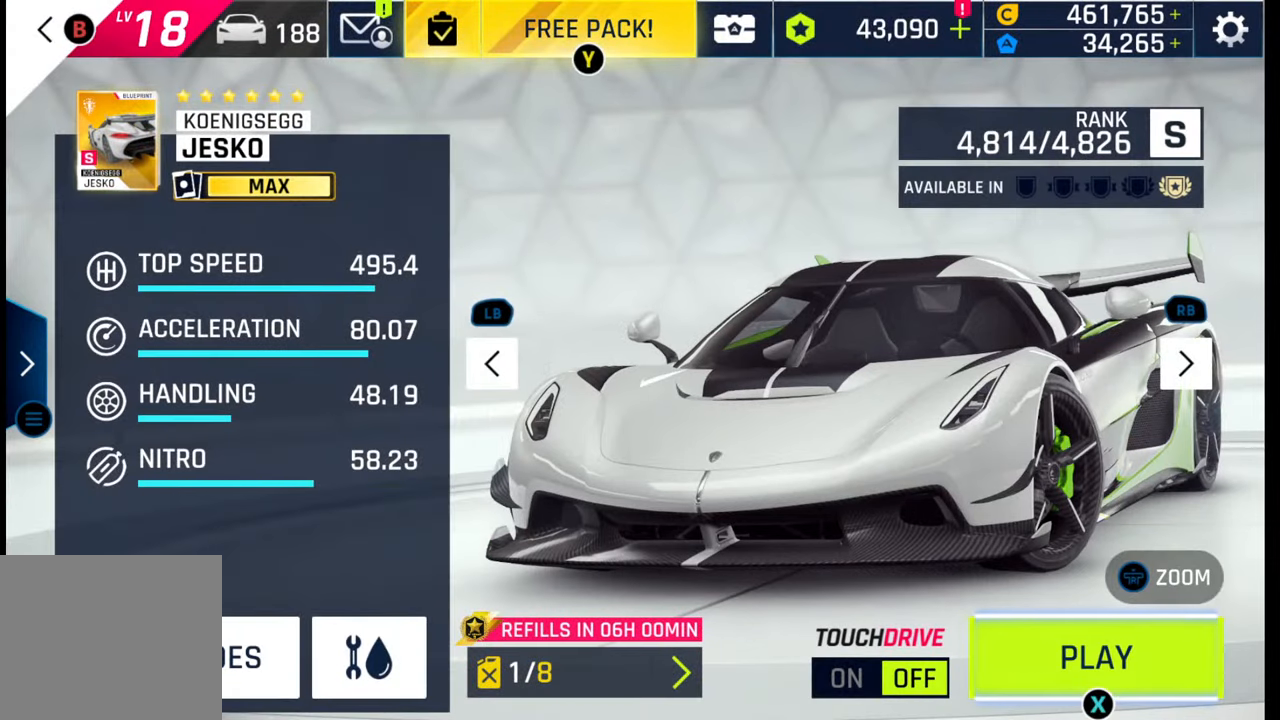
{"buttons": [], "left_stick": "center", "right_stick": "center", "events": []}
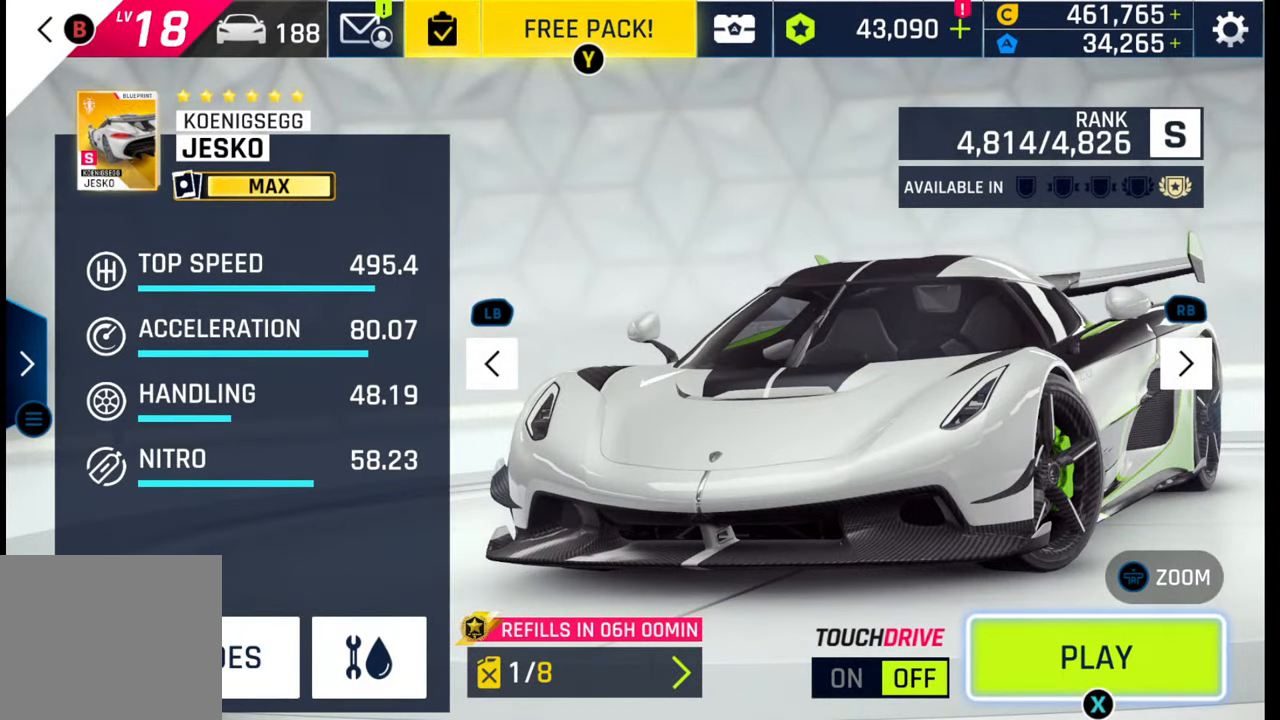
{"buttons": [], "left_stick": "center", "right_stick": "center", "events": []}
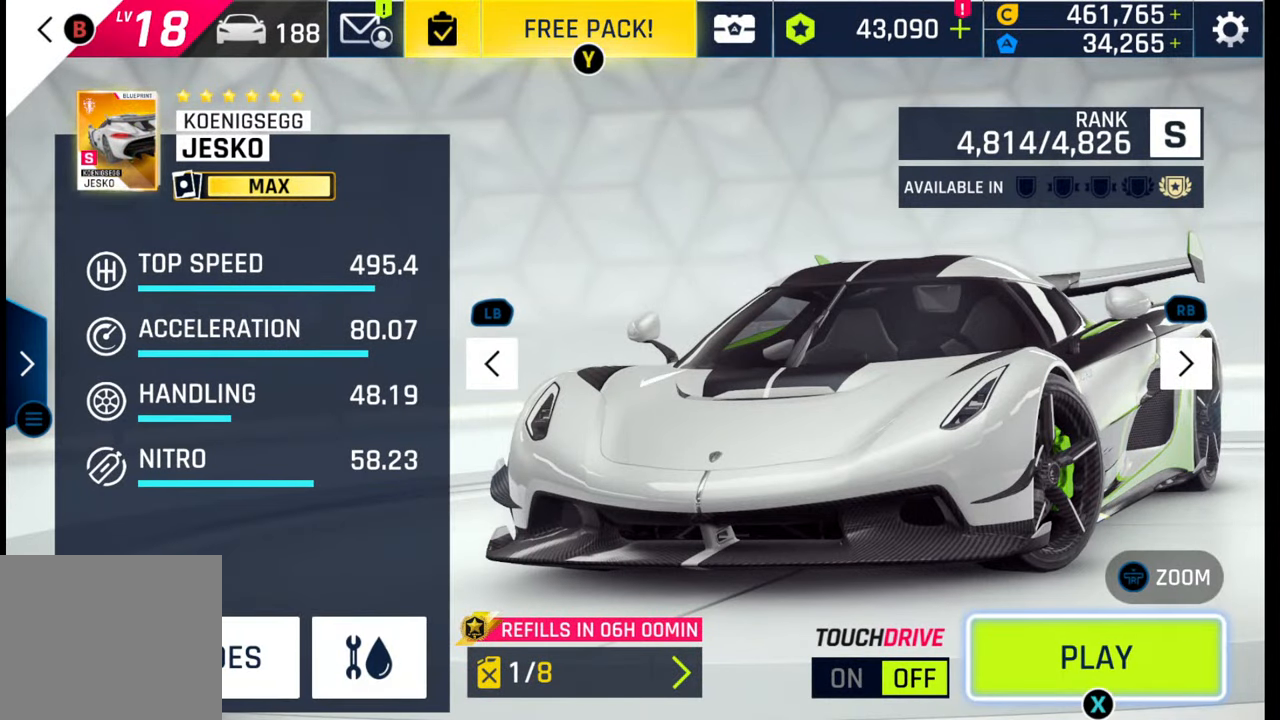
{"buttons": [], "left_stick": "center", "right_stick": "center", "events": []}
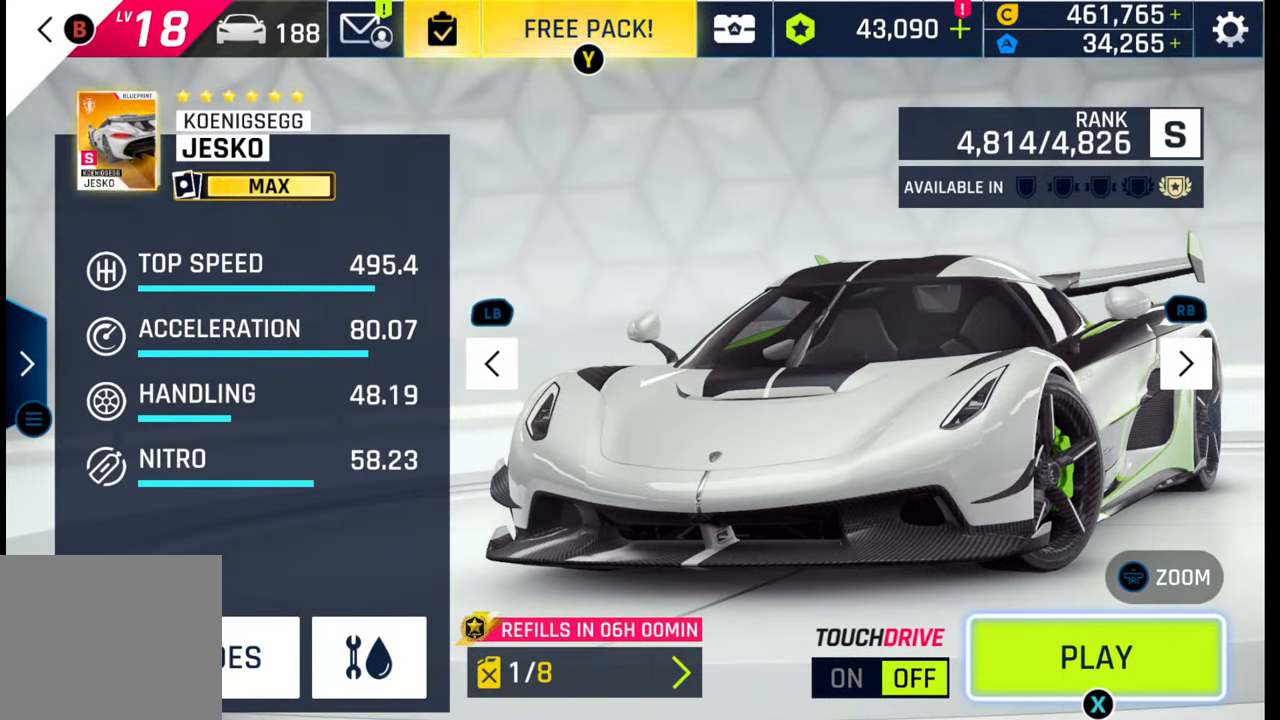
{"buttons": [], "left_stick": "center", "right_stick": "center", "events": []}
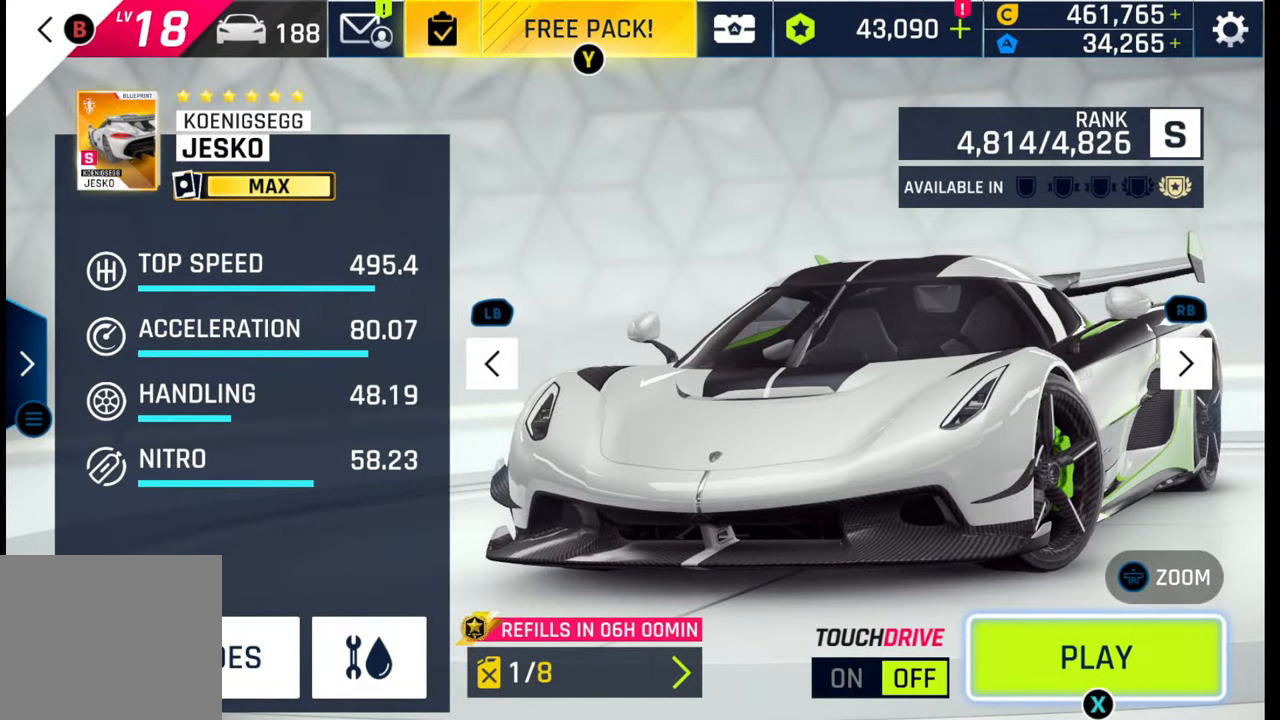
{"buttons": [], "left_stick": "center", "right_stick": "center", "events": []}
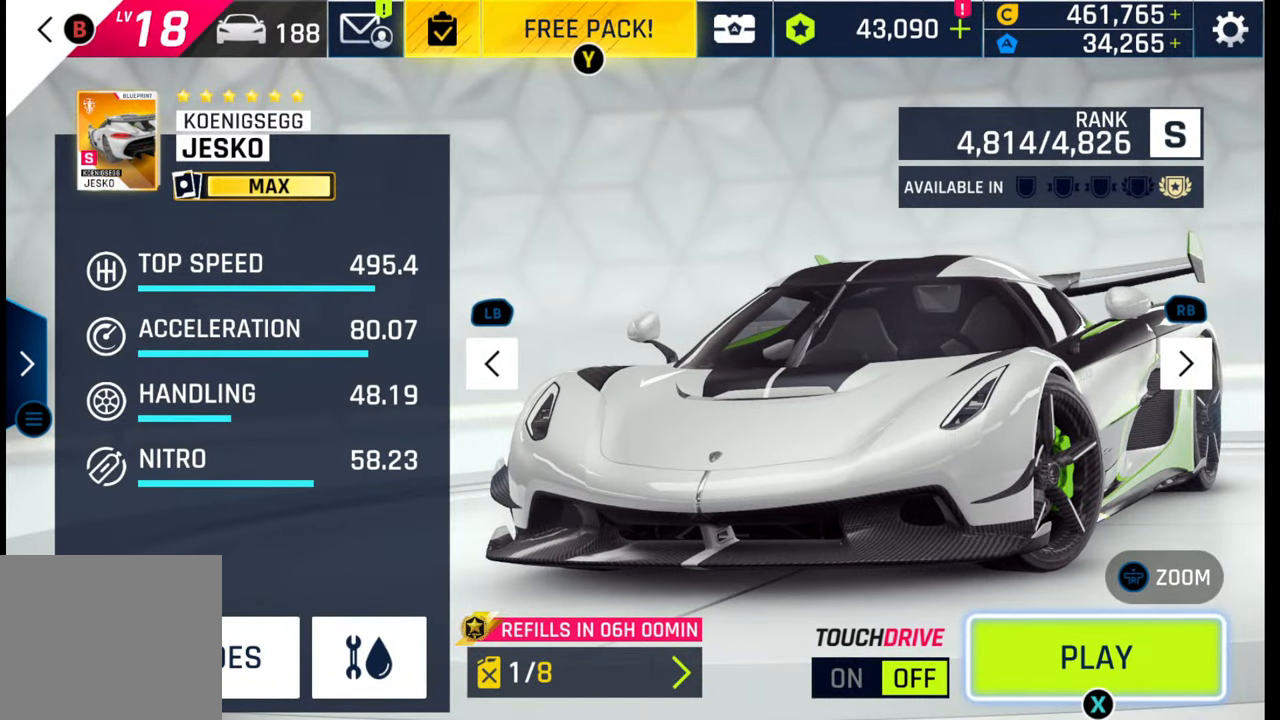
{"buttons": [], "left_stick": "center", "right_stick": "center", "events": []}
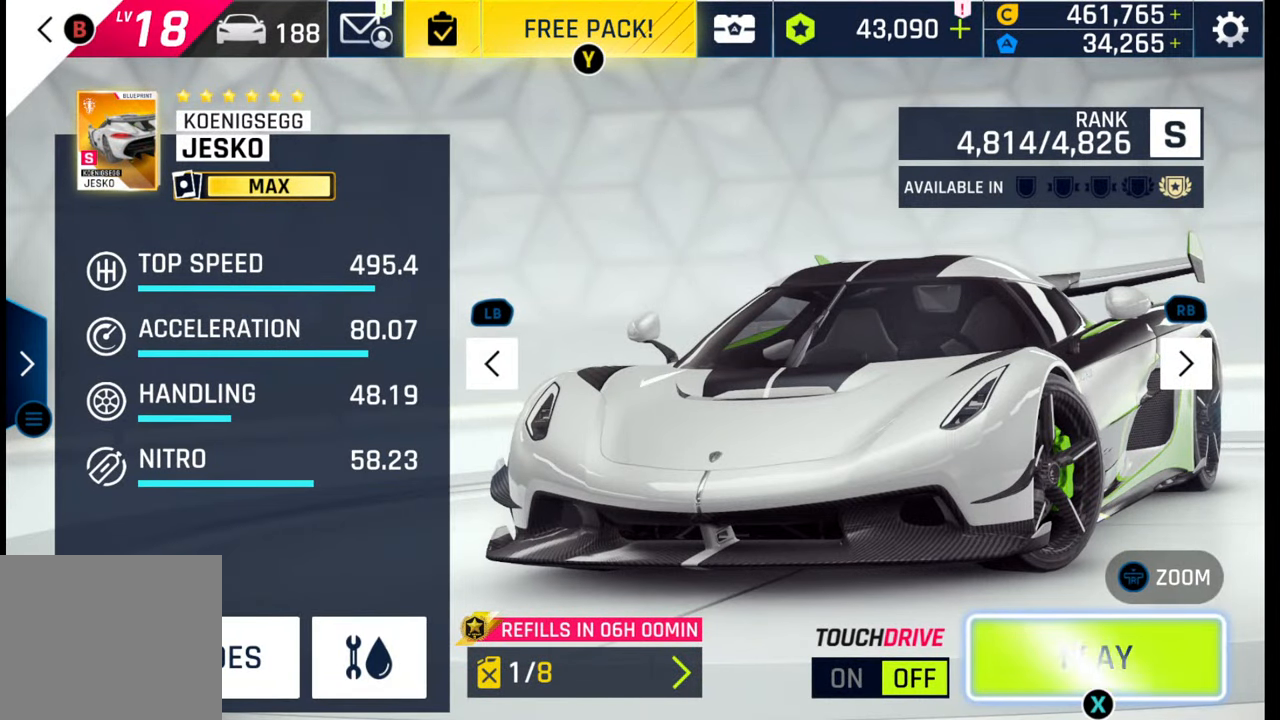
{"buttons": [], "left_stick": "center", "right_stick": "center", "events": []}
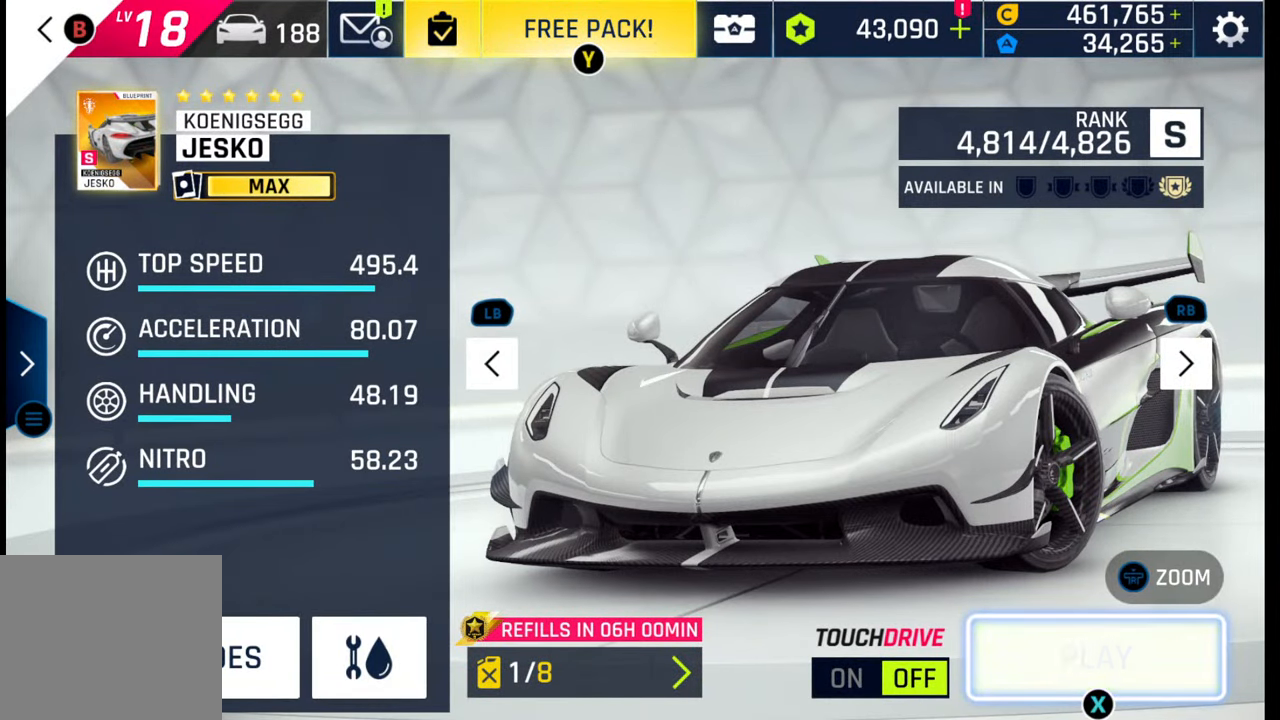
{"buttons": [], "left_stick": "center", "right_stick": "center", "events": [[83, "SQUARE", "down"], [150, "SQUARE", "up"], [233, "SQUARE", "down"], [317, "SQUARE", "up"], [400, "SQUARE", "down"], [500, "SQUARE", "up"]]}
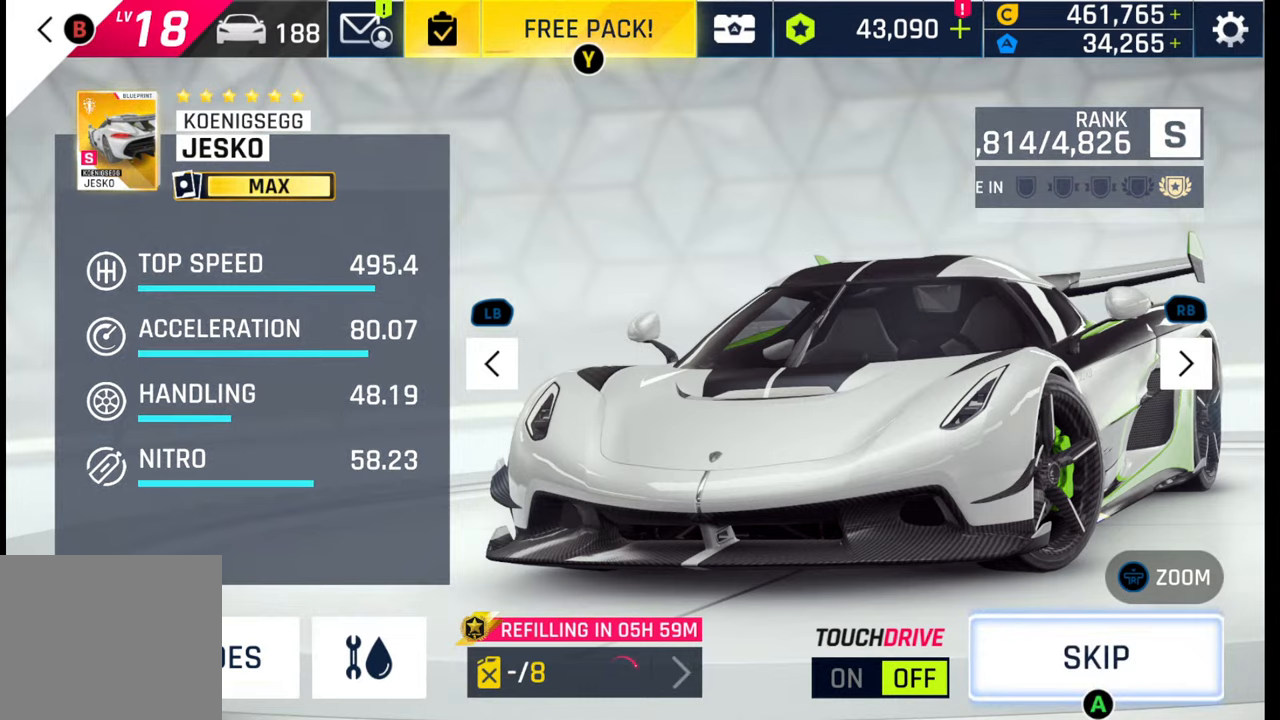
{"buttons": [], "left_stick": "center", "right_stick": "center", "events": [[67, "SQUARE", "down"], [150, "SQUARE", "up"]]}